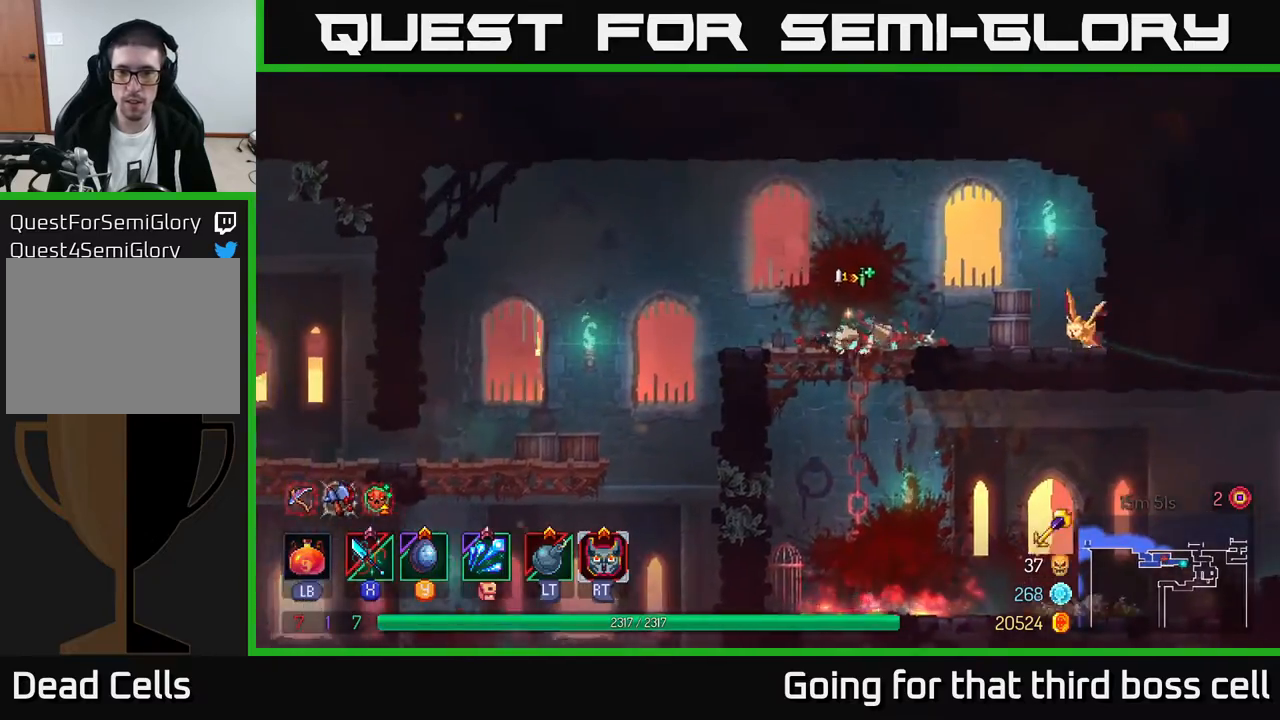
Gameplay with a controller (Xbox layout); each line is a JSON object with the inputs held at the frame after it. "events" lists button and stick changes between this image and that frame as [ms after this image, input, new state], when the widget could be followed in between.
{"buttons": [], "left_stick": "center", "right_stick": "center", "events": [[233, "SELECT", "down"], [383, "SELECT", "up"]]}
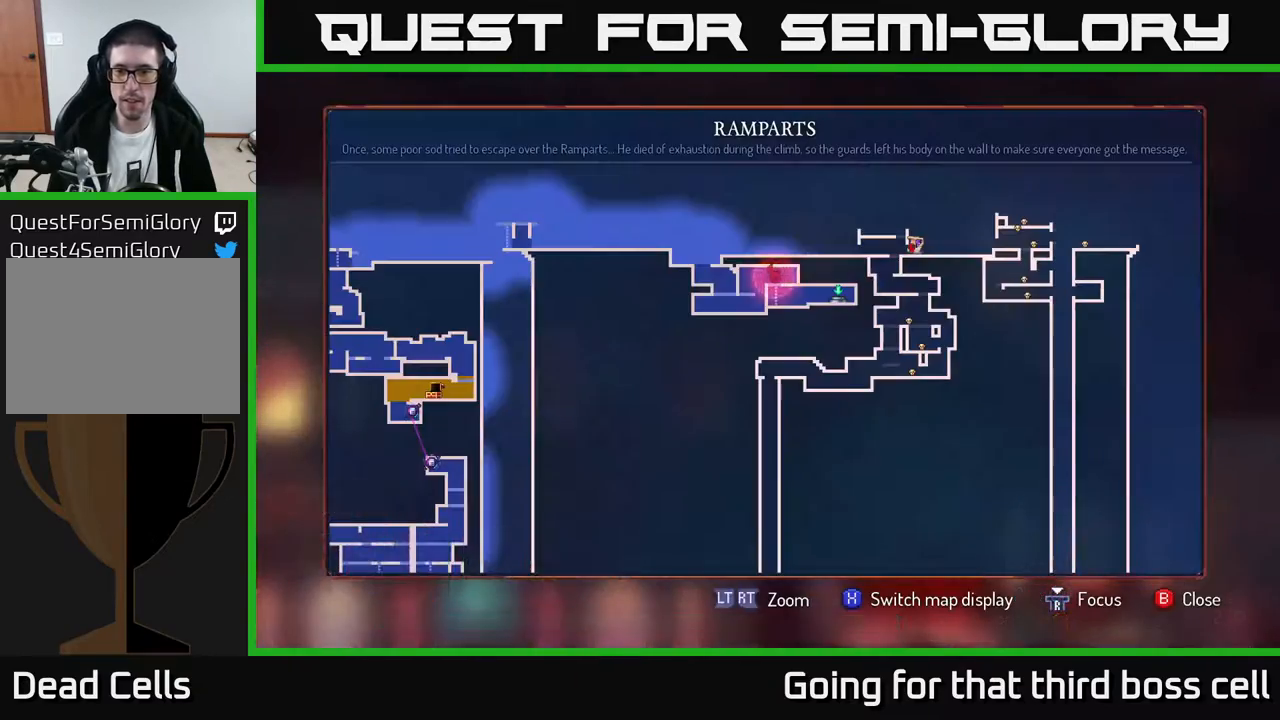
{"buttons": [], "left_stick": "center", "right_stick": "center", "events": [[283, "left_stick", "right"], [500, "left_stick", "center"]]}
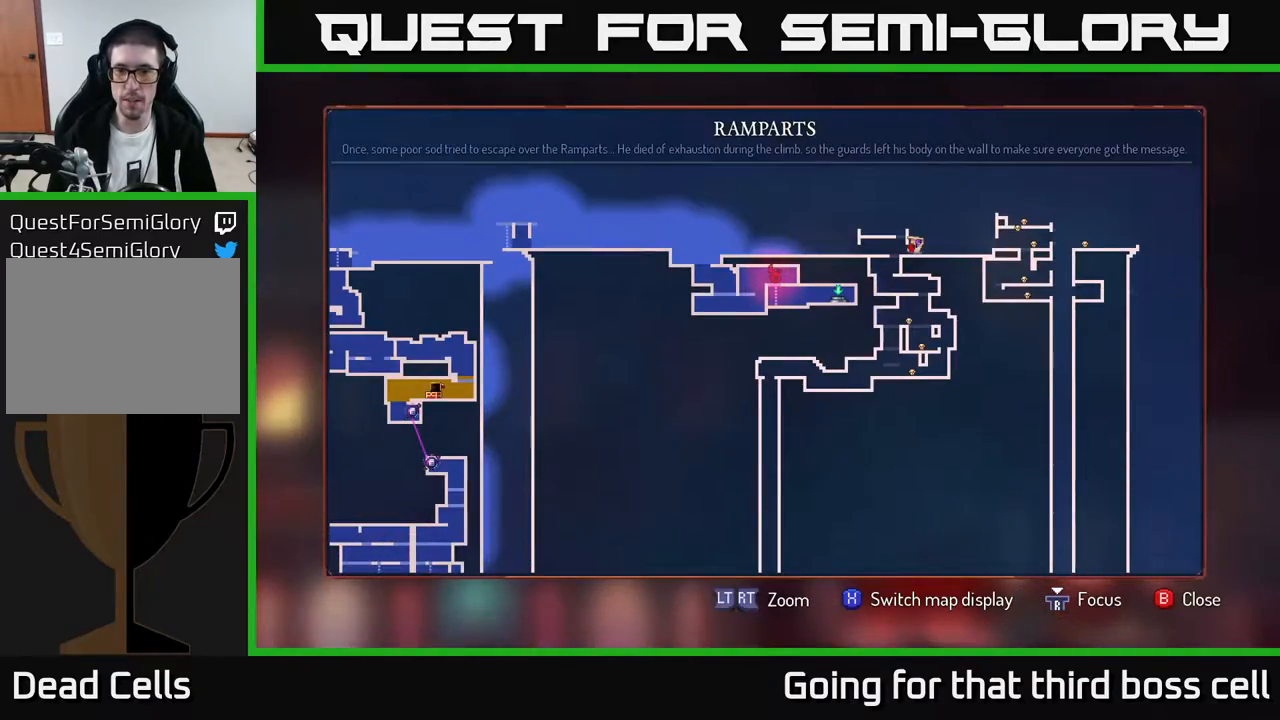
{"buttons": [], "left_stick": "center", "right_stick": "center", "events": [[267, "left_stick", "up"], [433, "left_stick", "center"]]}
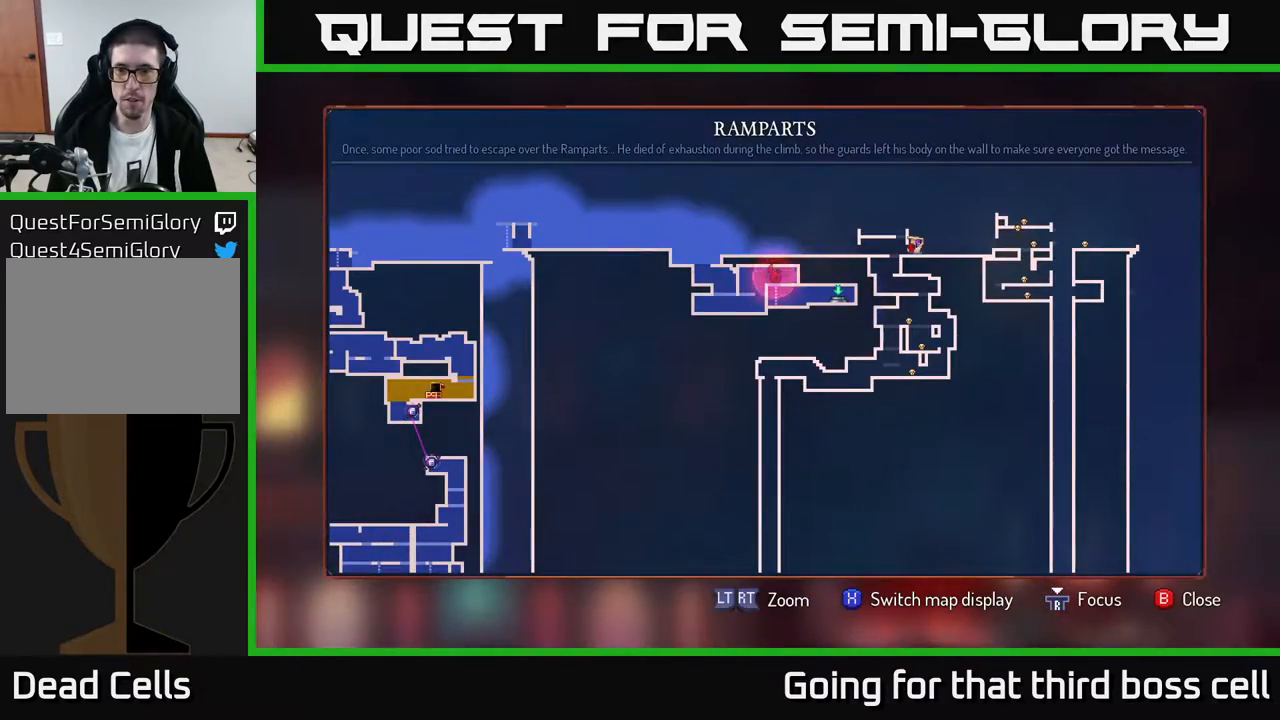
{"buttons": [], "left_stick": "left", "right_stick": "center", "events": [[383, "SELECT", "down"], [467, "SELECT", "up"], [483, "left_stick", "left"]]}
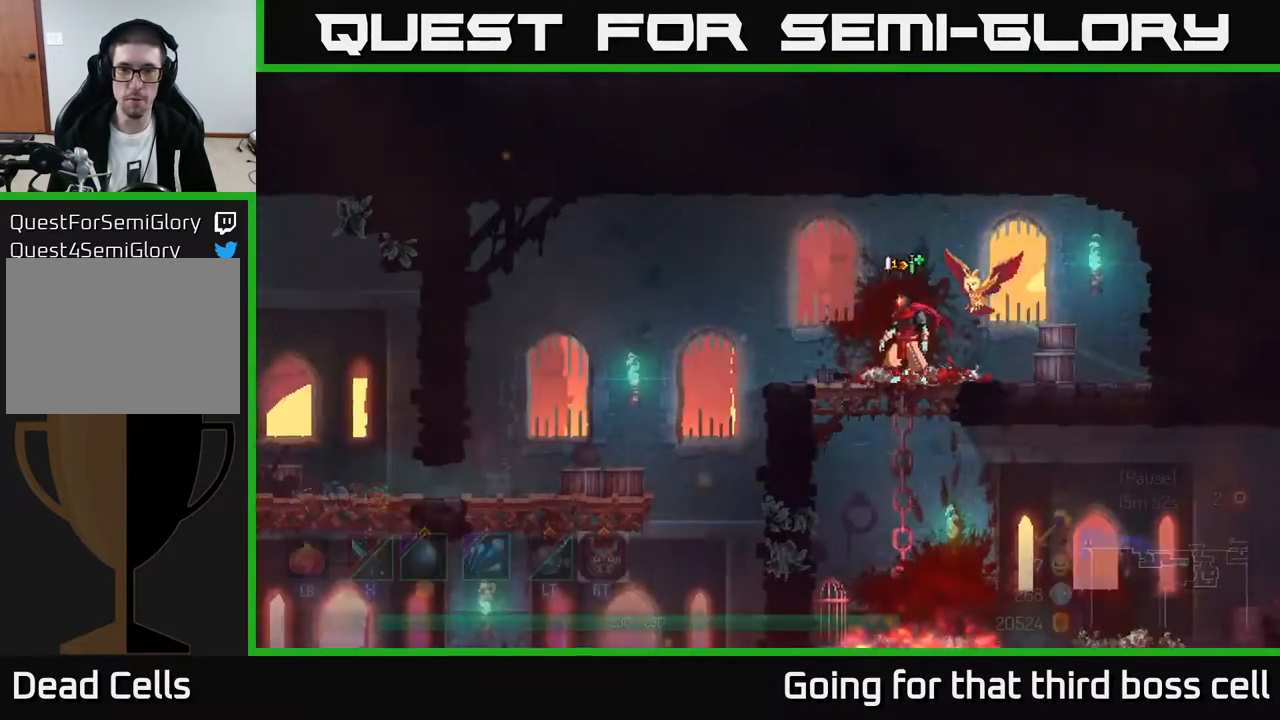
{"buttons": ["A"], "left_stick": "down", "right_stick": "center", "events": [[450, "left_stick", "down"], [483, "A", "down"]]}
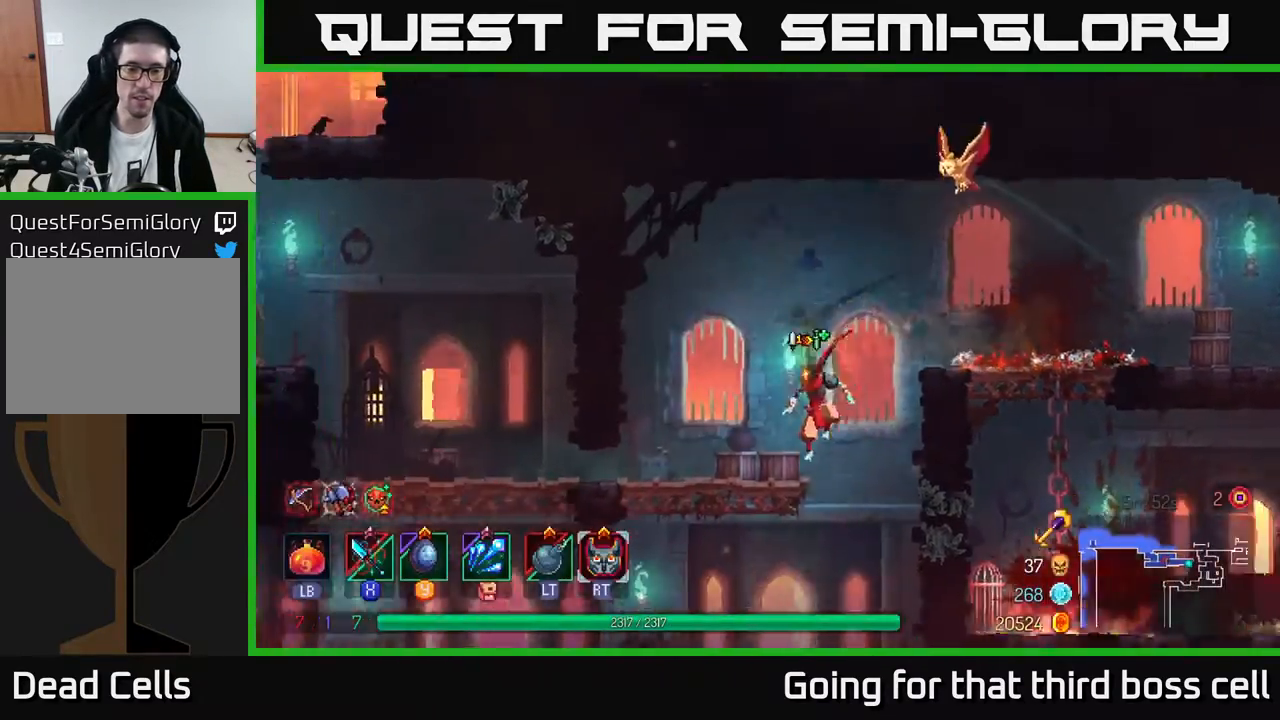
{"buttons": [], "left_stick": "left", "right_stick": "center", "events": [[50, "A", "up"], [150, "left_stick", "left"], [383, "B", "down"], [450, "B", "up"]]}
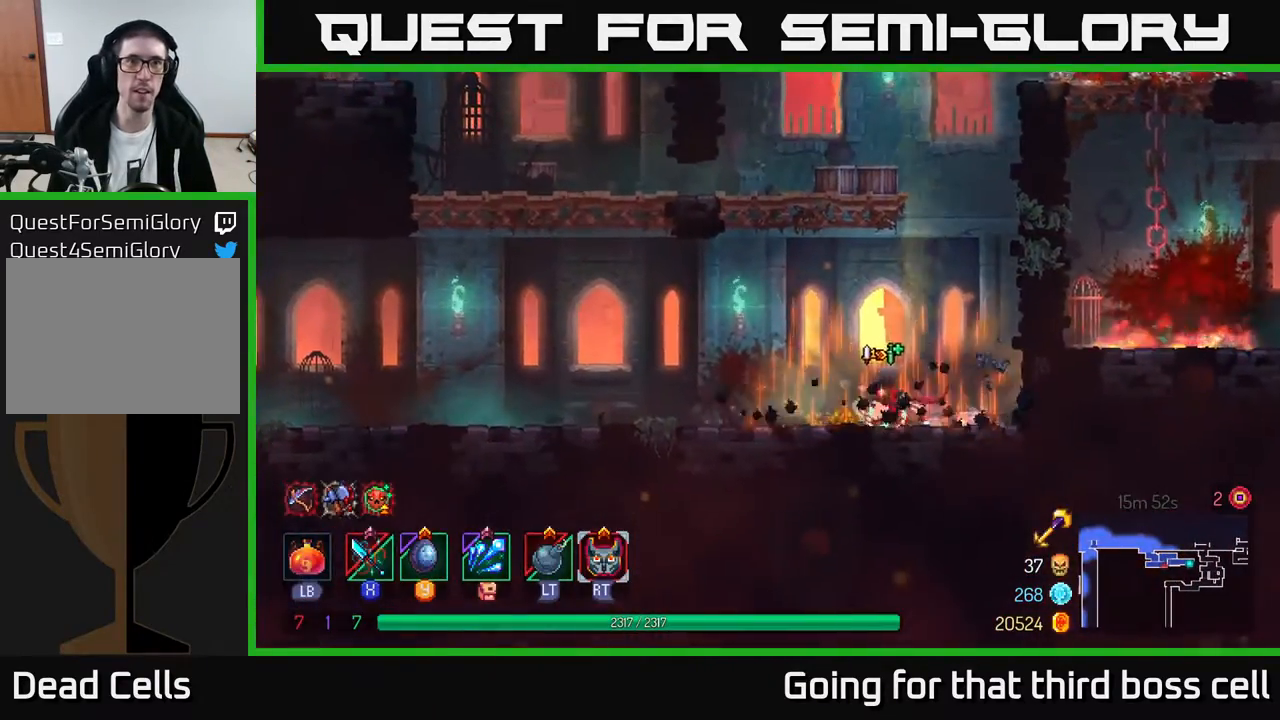
{"buttons": [], "left_stick": "left", "right_stick": "center", "events": [[33, "B", "down"], [133, "B", "up"], [183, "B", "down"], [250, "B", "up"]]}
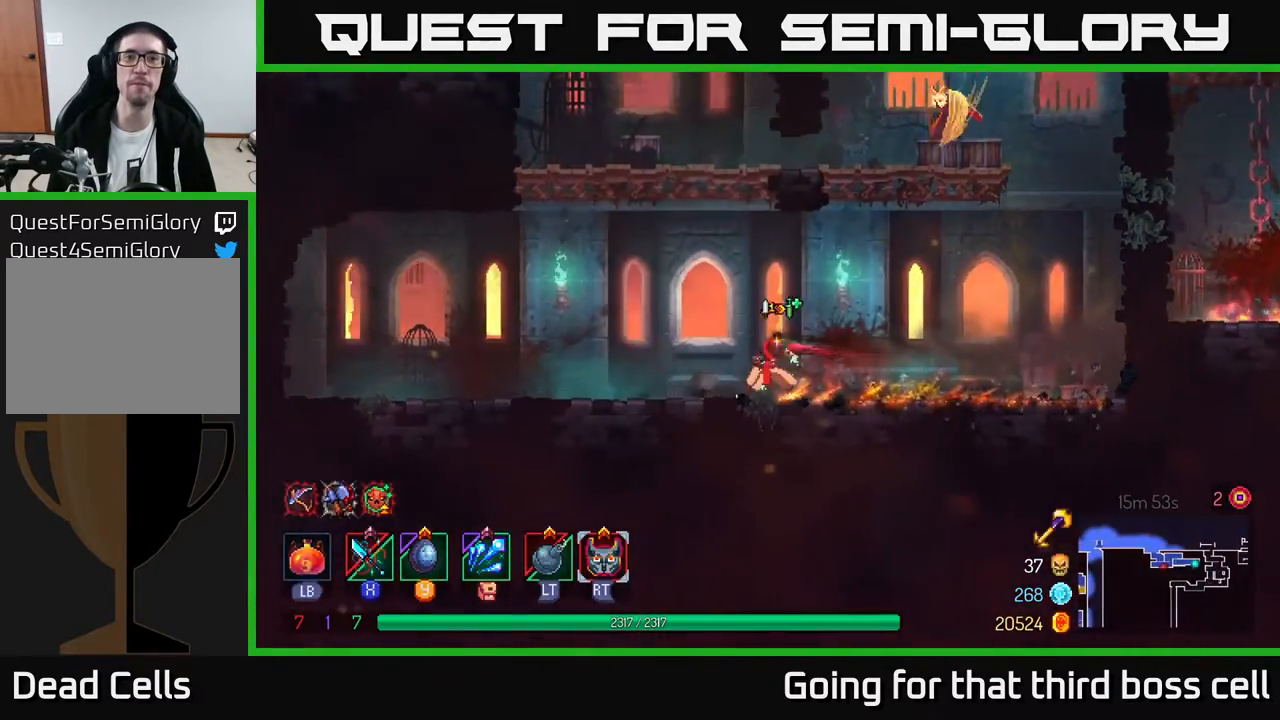
{"buttons": ["A"], "left_stick": "up-right", "right_stick": "center", "events": [[317, "A", "down"], [350, "left_stick", "up-right"], [433, "A", "up"], [500, "A", "down"]]}
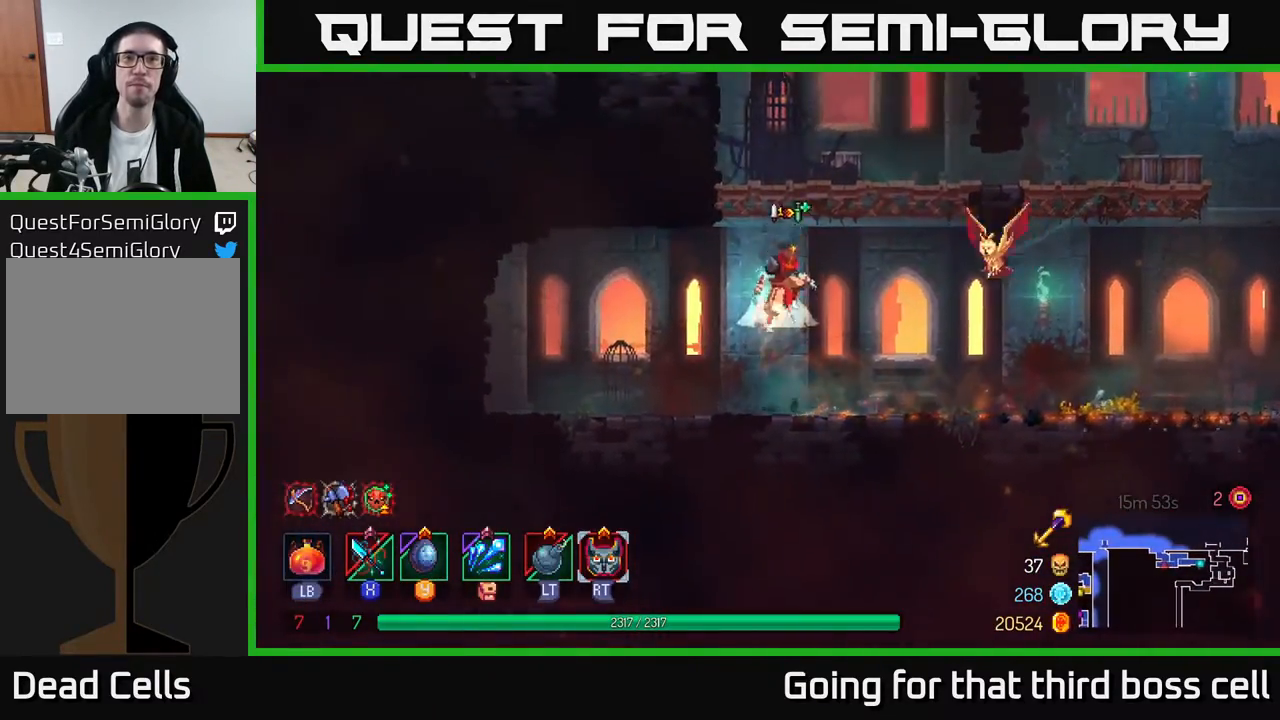
{"buttons": [], "left_stick": "left", "right_stick": "center", "events": [[33, "left_stick", "up"], [133, "A", "up"], [267, "left_stick", "center"], [400, "left_stick", "left"]]}
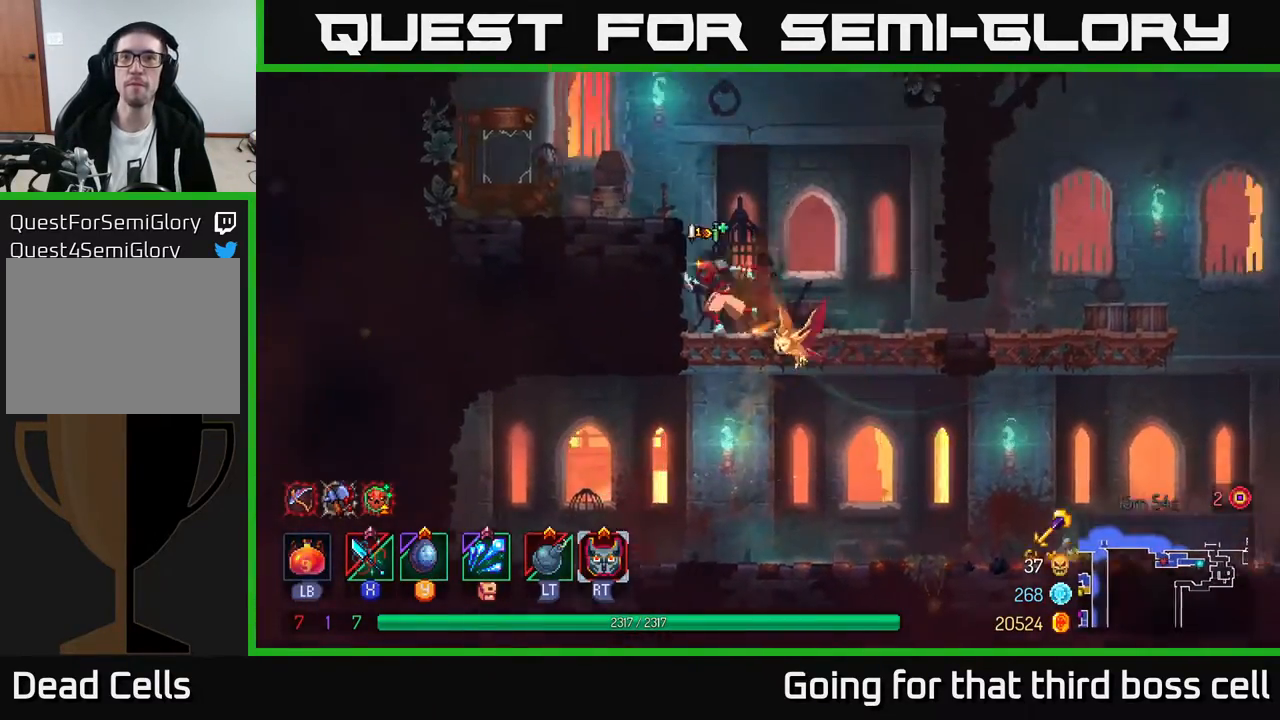
{"buttons": [], "left_stick": "left", "right_stick": "center", "events": [[67, "A", "down"], [250, "A", "up"]]}
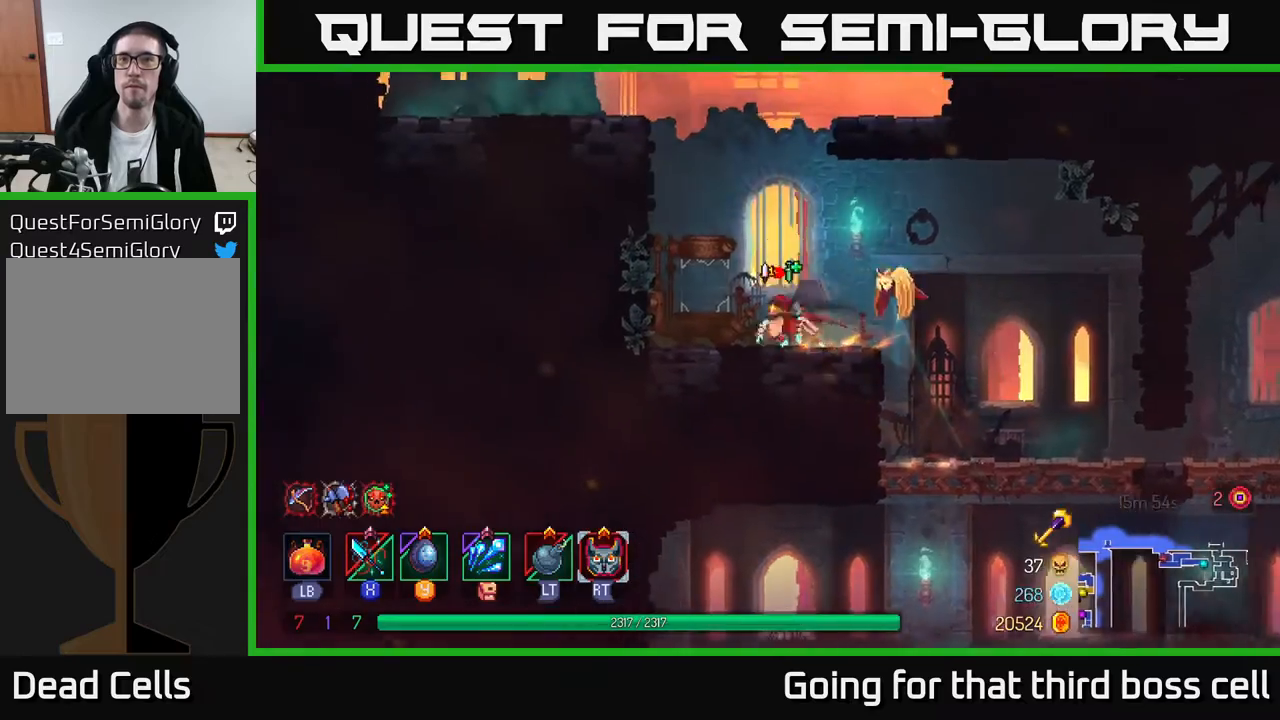
{"buttons": [], "left_stick": "up", "right_stick": "center", "events": [[17, "A", "down"], [150, "A", "up"], [217, "A", "down"], [350, "A", "up"], [483, "left_stick", "up"]]}
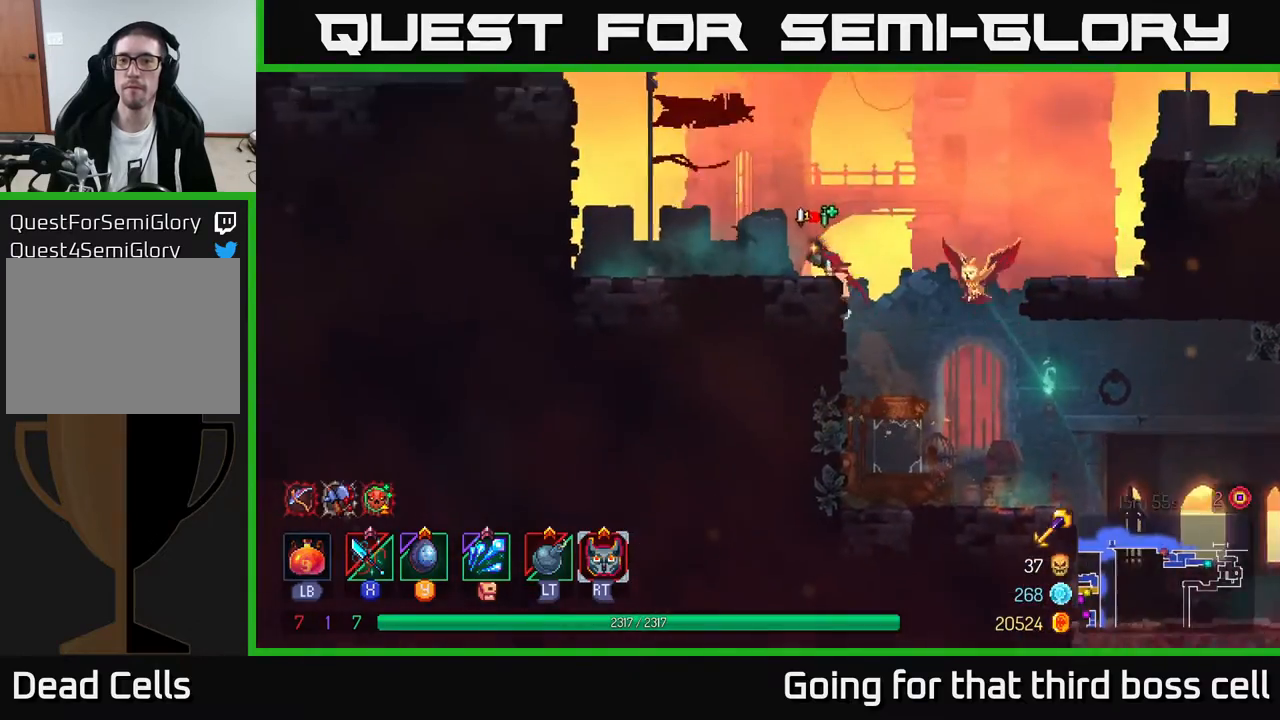
{"buttons": ["A"], "left_stick": "right", "right_stick": "center", "events": [[33, "left_stick", "right"], [67, "A", "down"], [183, "A", "up"], [350, "A", "down"]]}
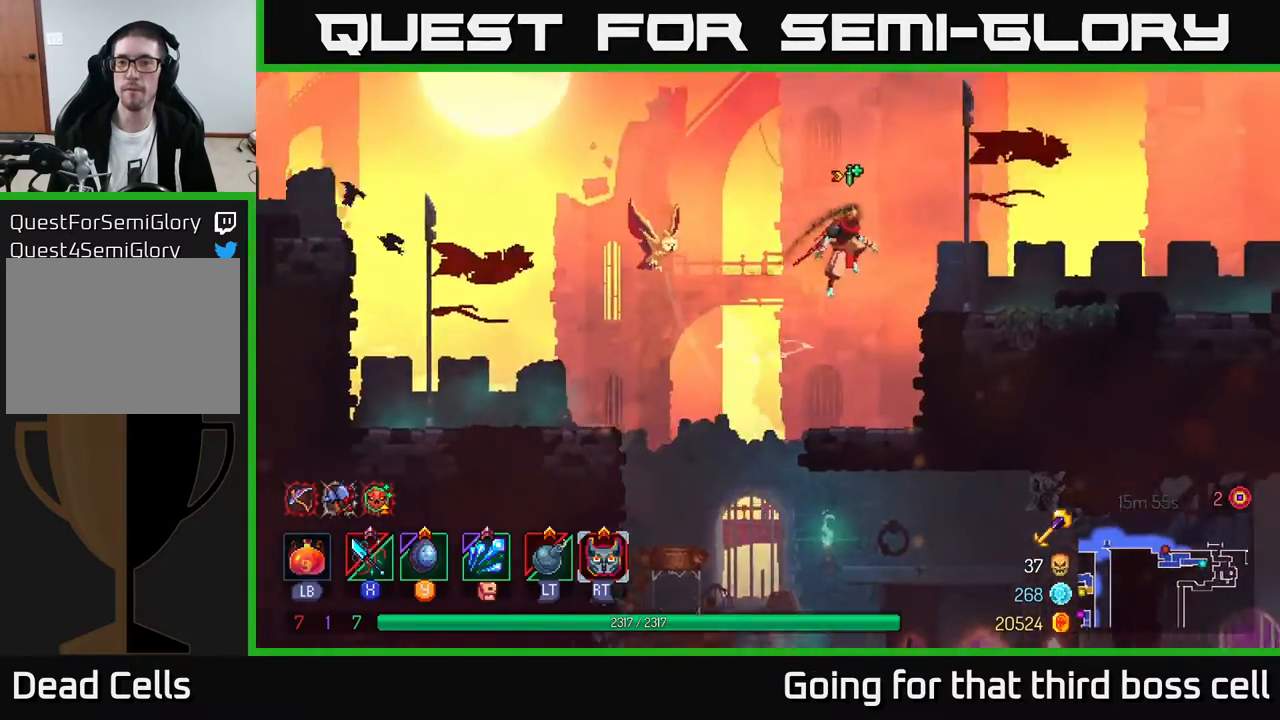
{"buttons": [], "left_stick": "right", "right_stick": "center", "events": [[33, "A", "up"], [183, "B", "down"], [333, "B", "up"]]}
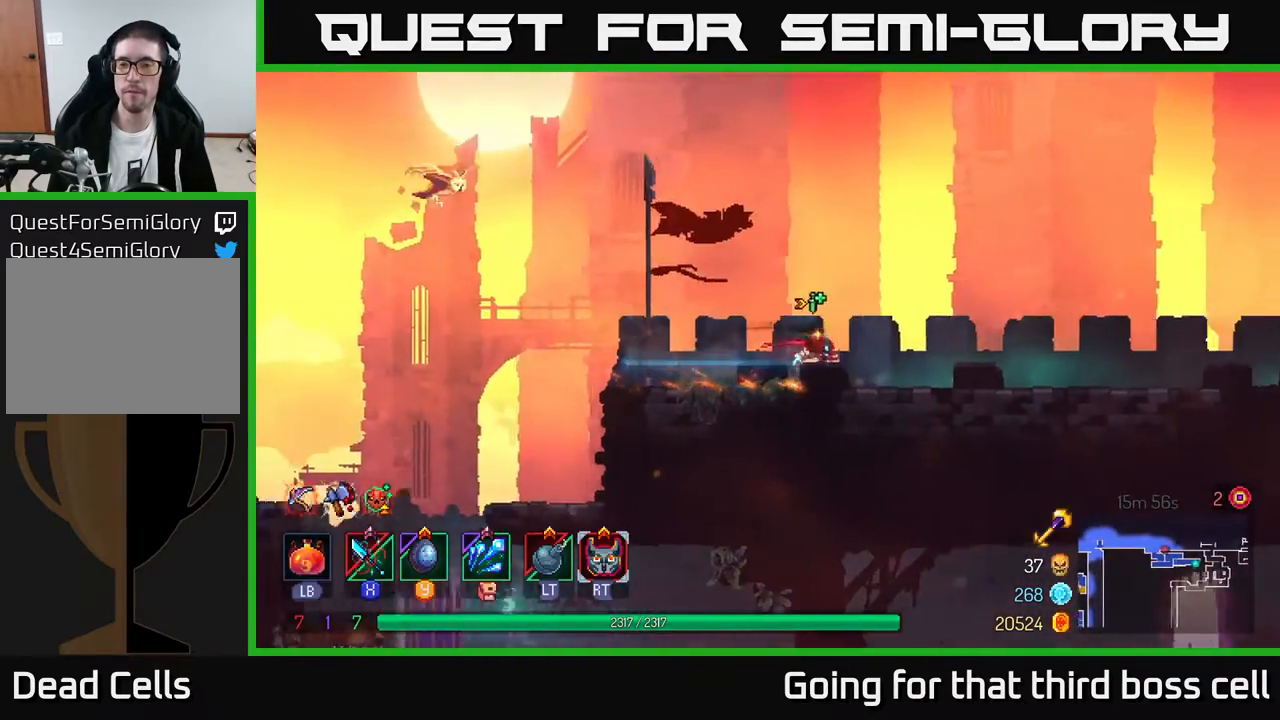
{"buttons": [], "left_stick": "right", "right_stick": "center", "events": [[250, "A", "down"], [350, "A", "up"]]}
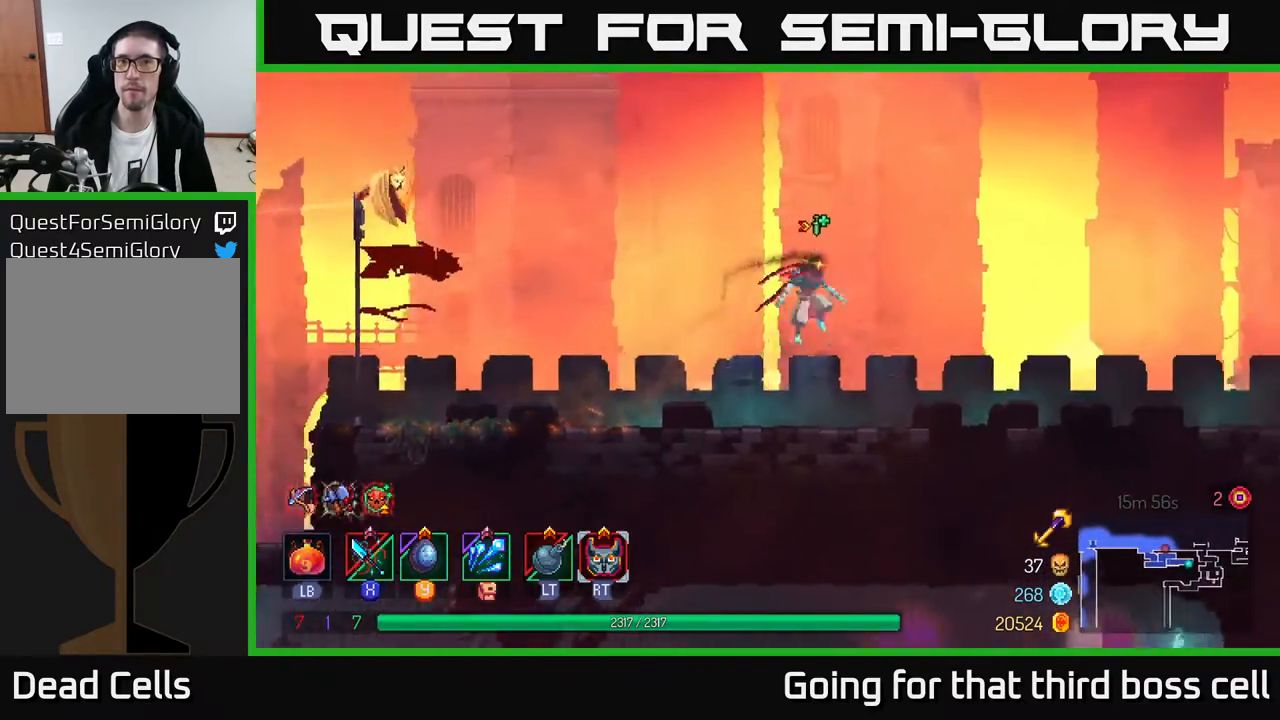
{"buttons": [], "left_stick": "right", "right_stick": "center", "events": [[217, "B", "down"], [350, "B", "up"]]}
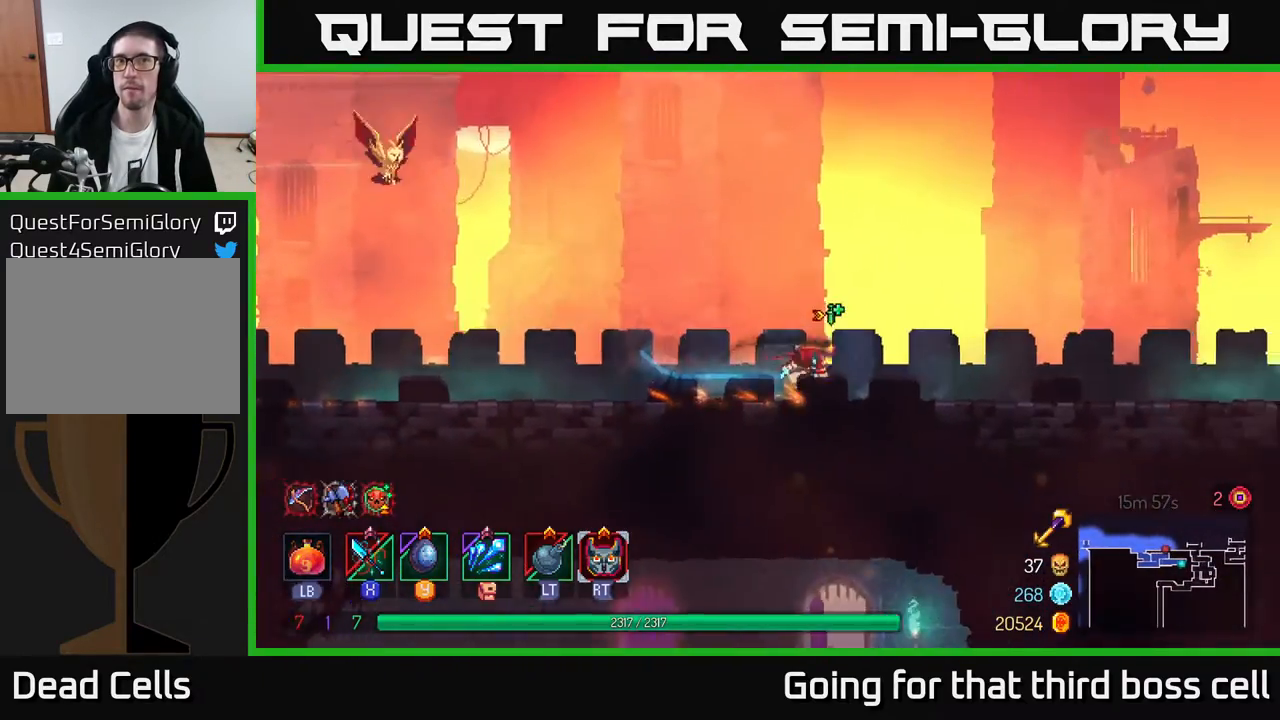
{"buttons": [], "left_stick": "right", "right_stick": "center", "events": [[117, "A", "down"], [250, "A", "up"]]}
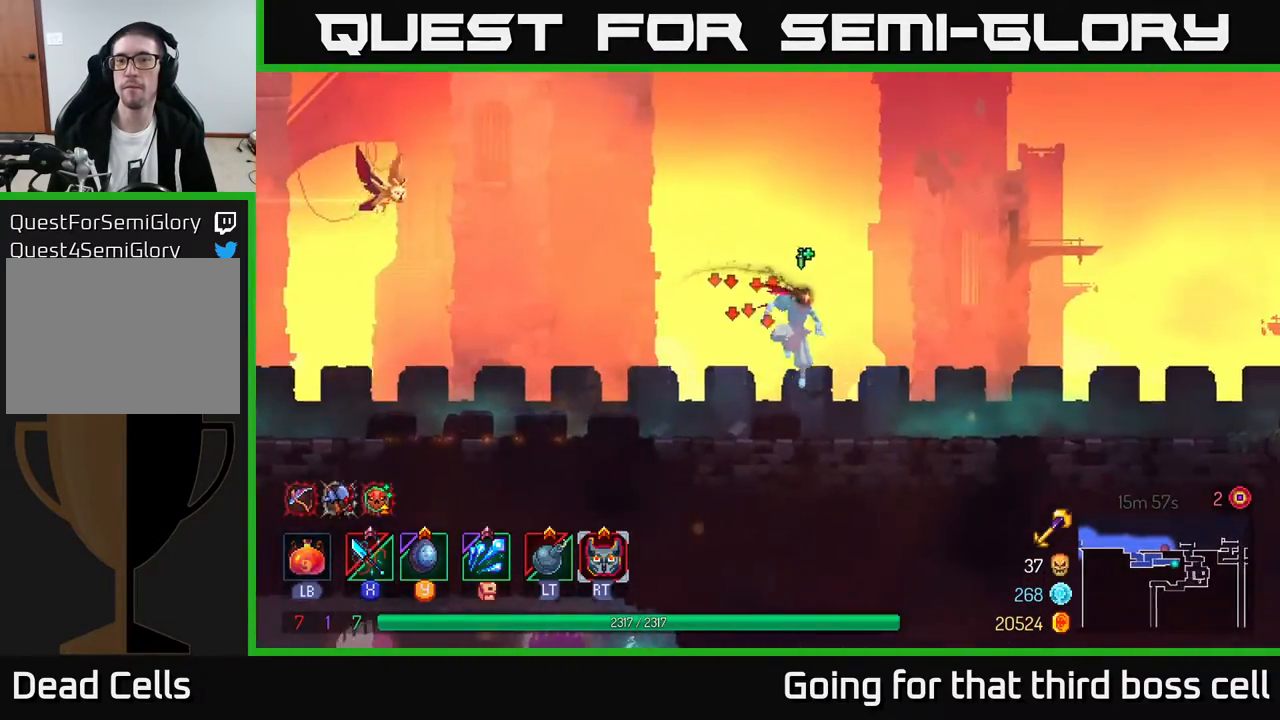
{"buttons": [], "left_stick": "right", "right_stick": "center", "events": [[83, "B", "down"], [250, "B", "up"], [400, "A", "down"], [483, "A", "up"]]}
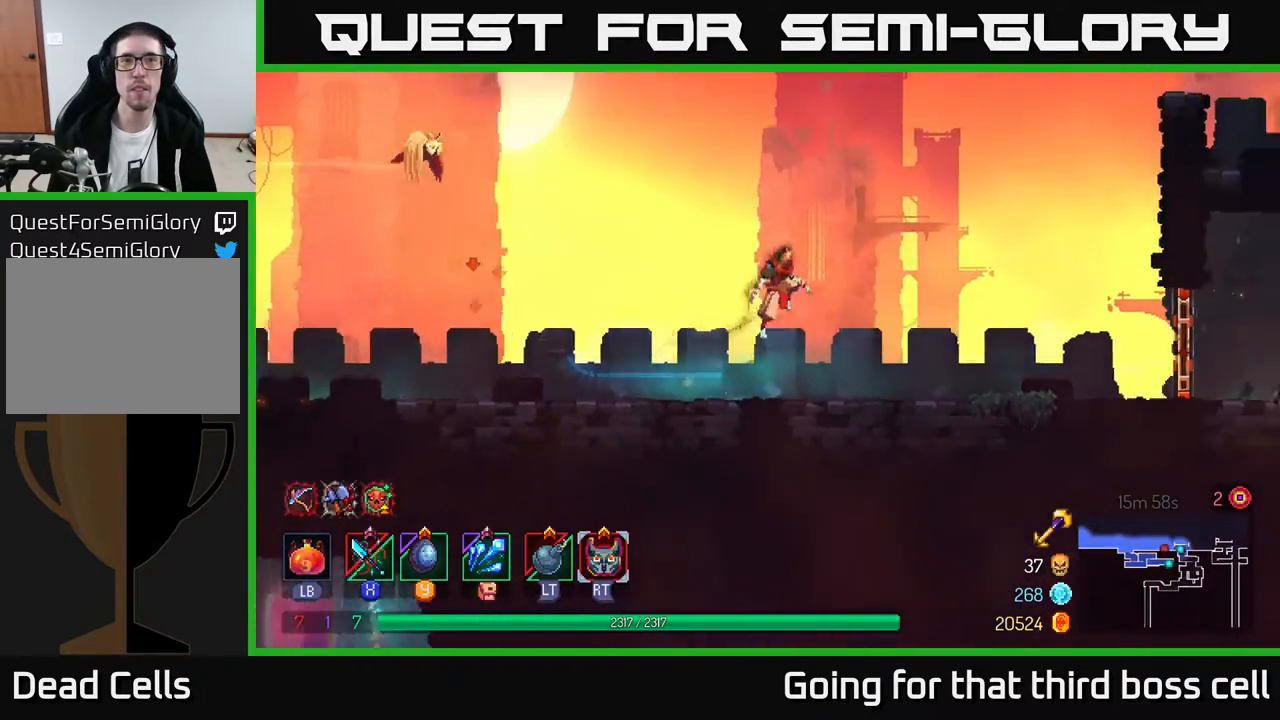
{"buttons": ["B"], "left_stick": "right", "right_stick": "center", "events": [[400, "B", "down"]]}
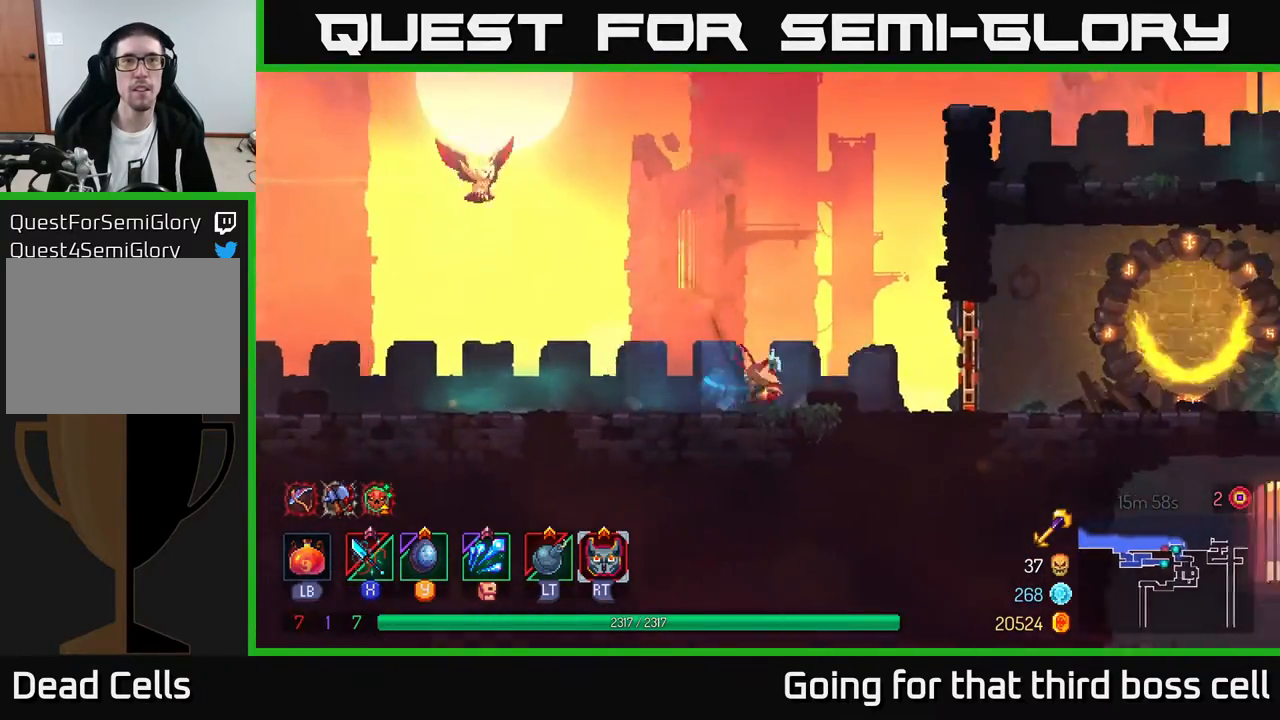
{"buttons": [], "left_stick": "right", "right_stick": "center", "events": [[33, "B", "up"], [167, "A", "down"], [267, "A", "up"], [350, "A", "down"], [467, "A", "up"]]}
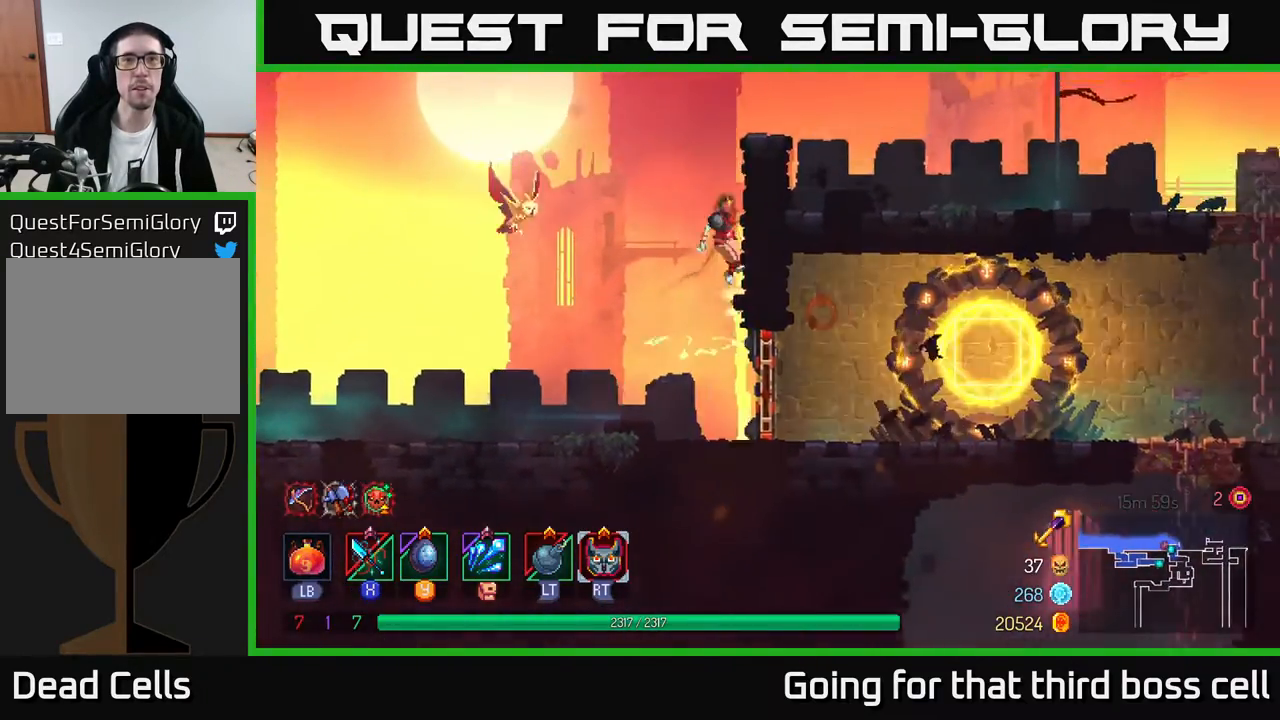
{"buttons": [], "left_stick": "right", "right_stick": "center", "events": []}
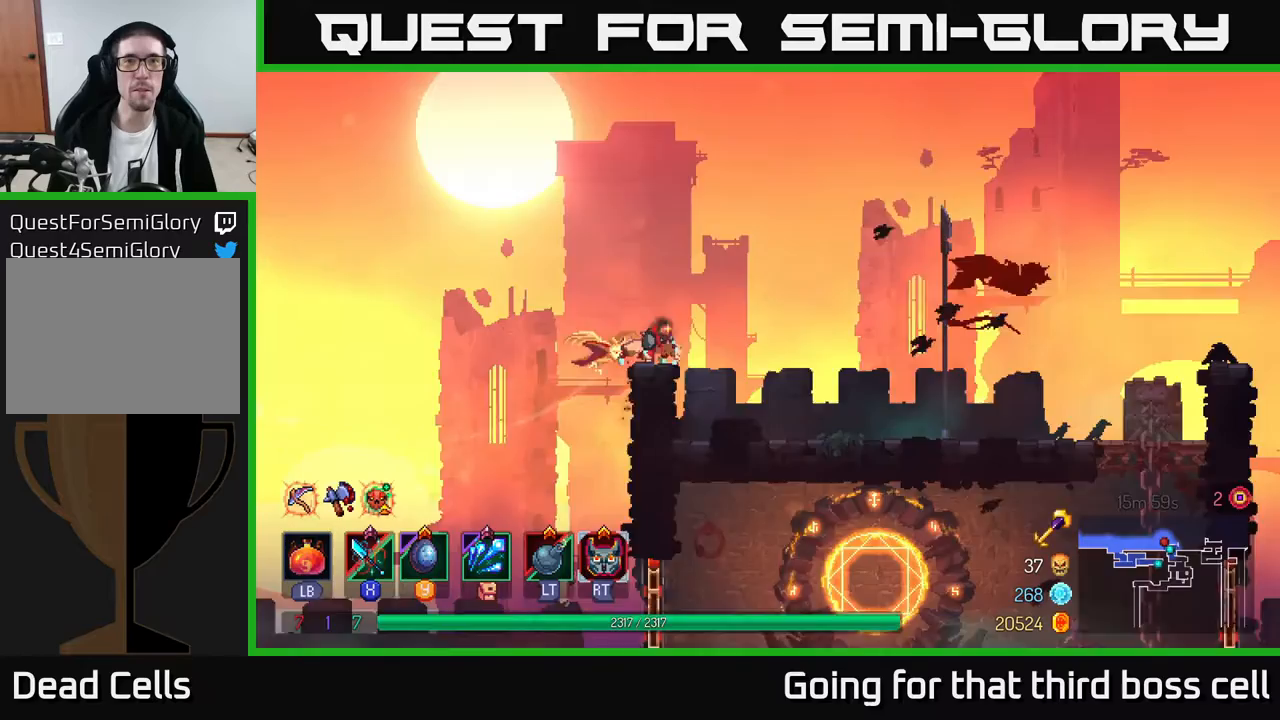
{"buttons": [], "left_stick": "center", "right_stick": "center", "events": [[150, "left_stick", "left"], [350, "left_stick", "right"], [483, "left_stick", "center"]]}
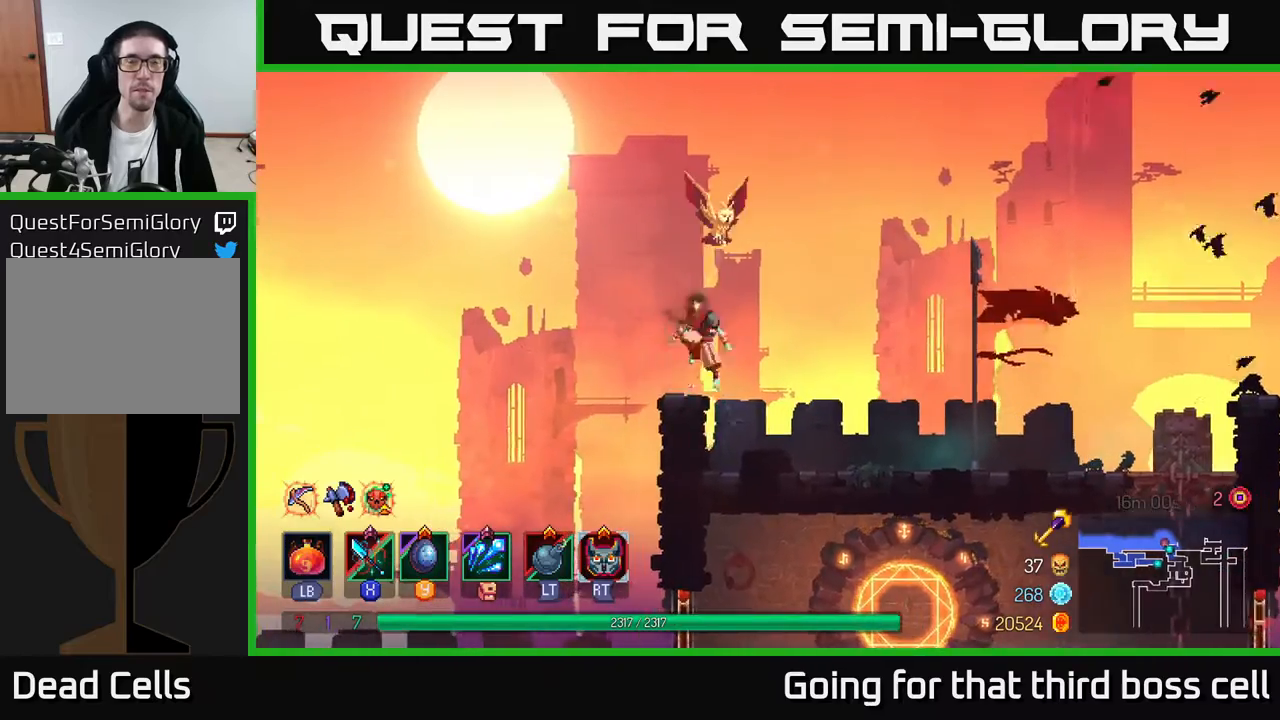
{"buttons": [], "left_stick": "center", "right_stick": "center", "events": [[17, "left_stick", "left"], [433, "left_stick", "center"]]}
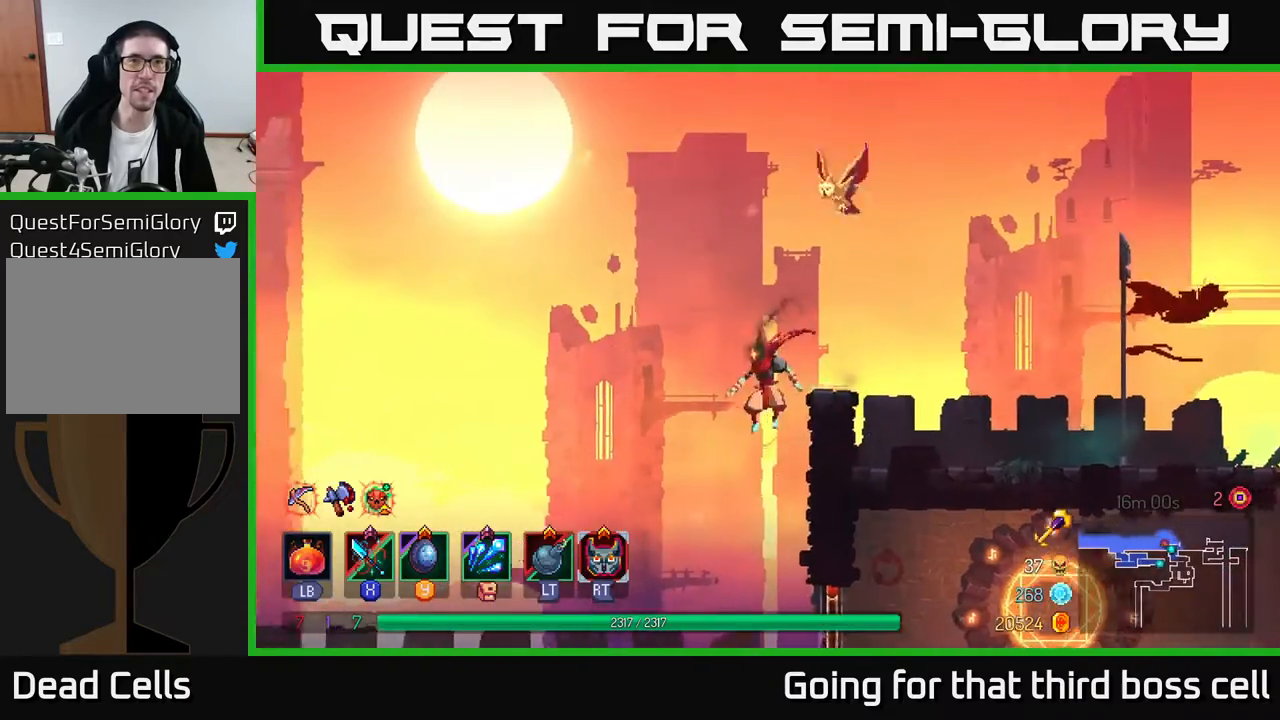
{"buttons": ["B"], "left_stick": "right", "right_stick": "center", "events": [[217, "left_stick", "right"], [367, "B", "down"]]}
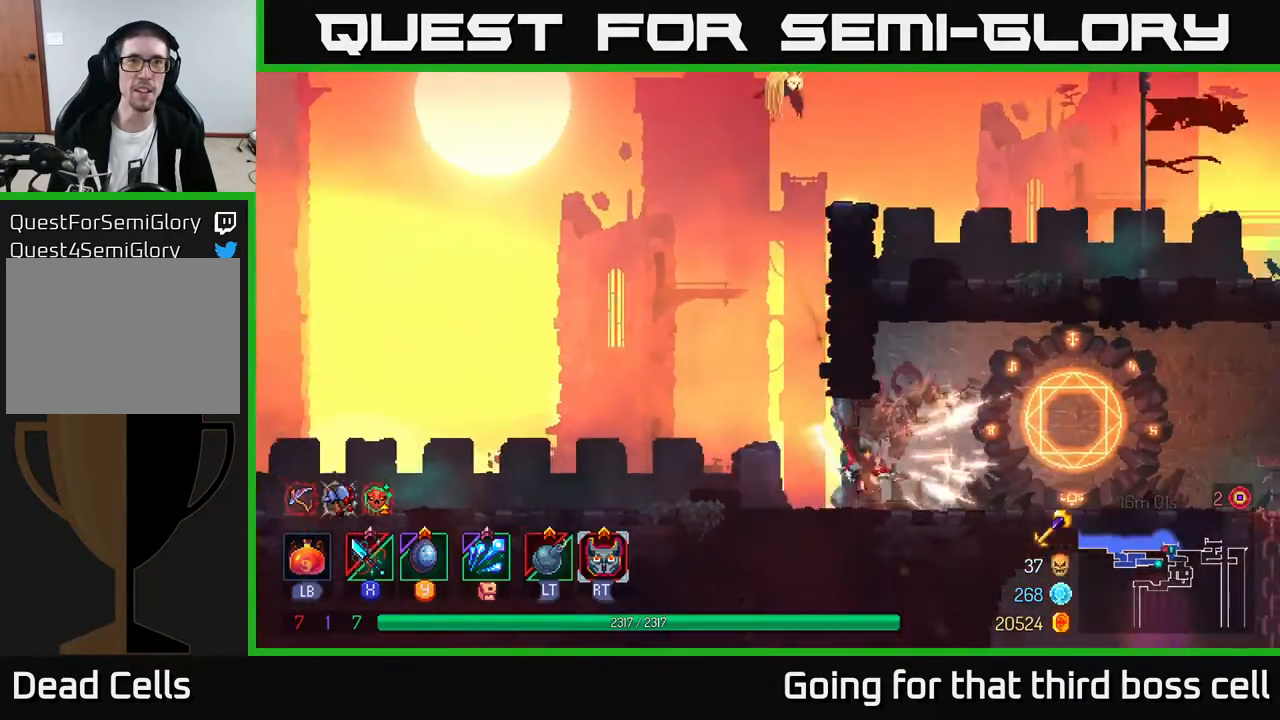
{"buttons": [], "left_stick": "center", "right_stick": "center", "events": [[33, "B", "up"], [433, "left_stick", "center"]]}
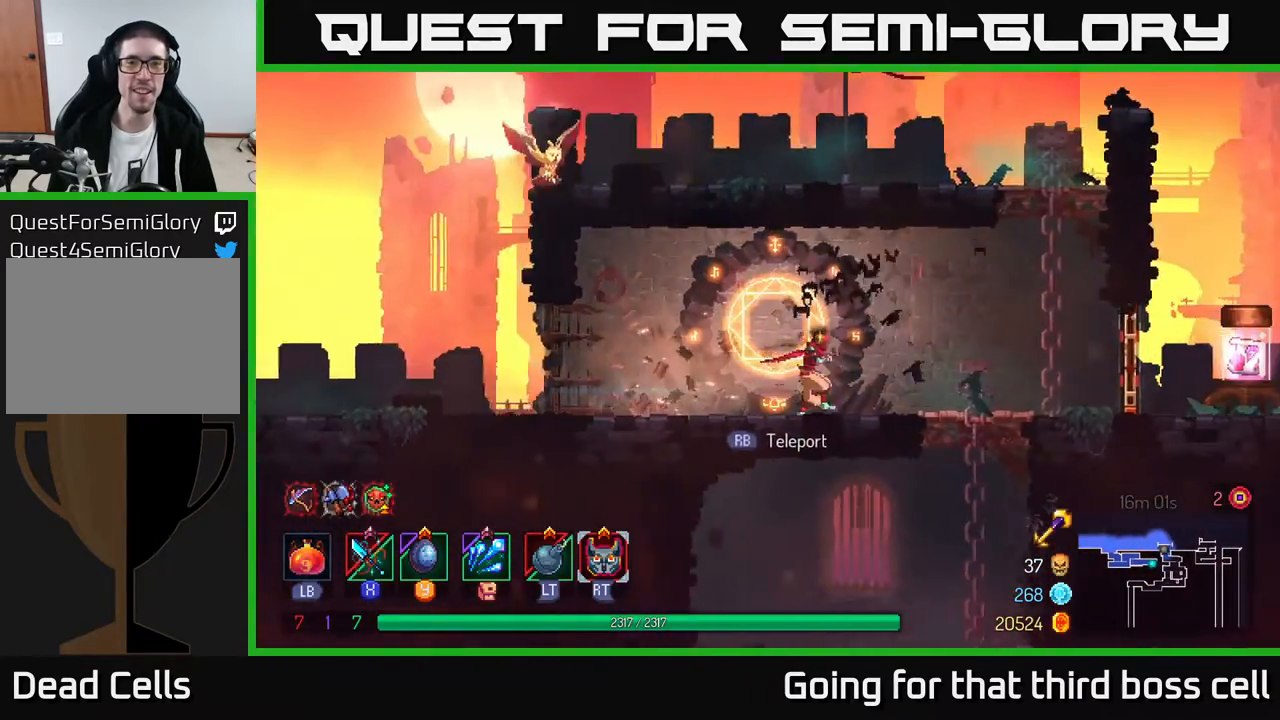
{"buttons": [], "left_stick": "right", "right_stick": "center", "events": [[17, "left_stick", "left"], [200, "left_stick", "right"]]}
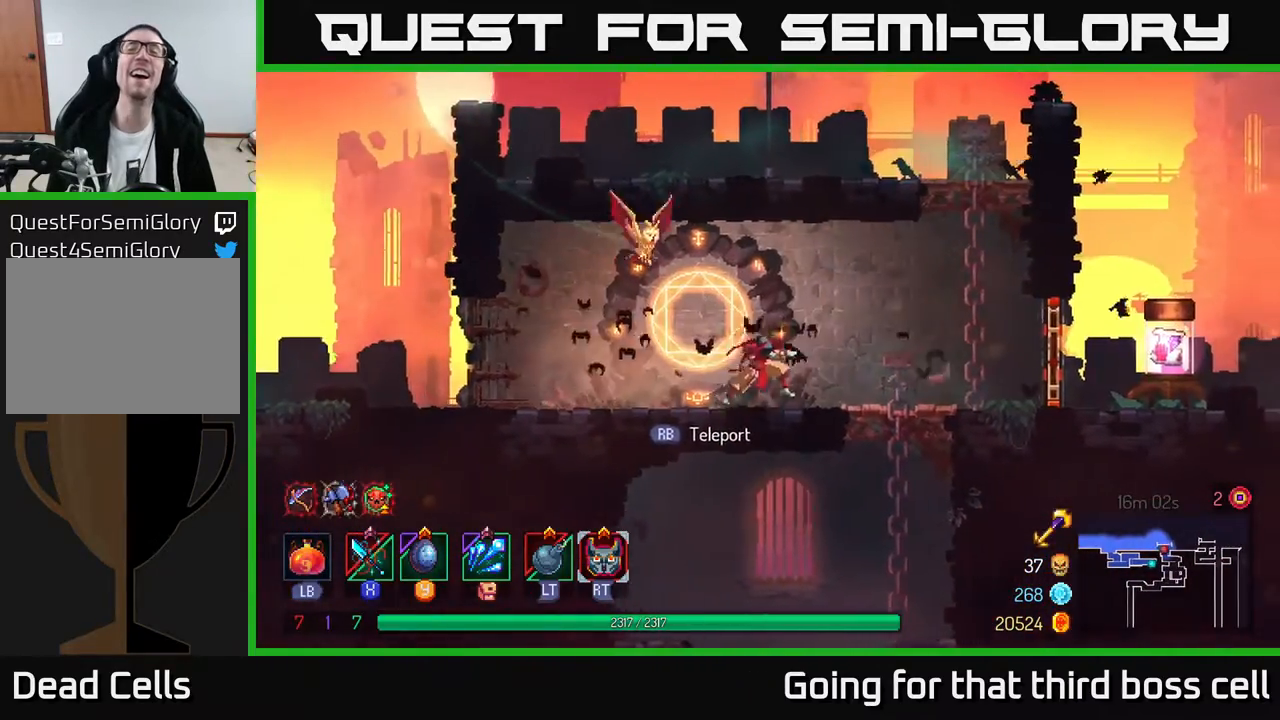
{"buttons": [], "left_stick": "left", "right_stick": "center", "events": [[367, "left_stick", "left"]]}
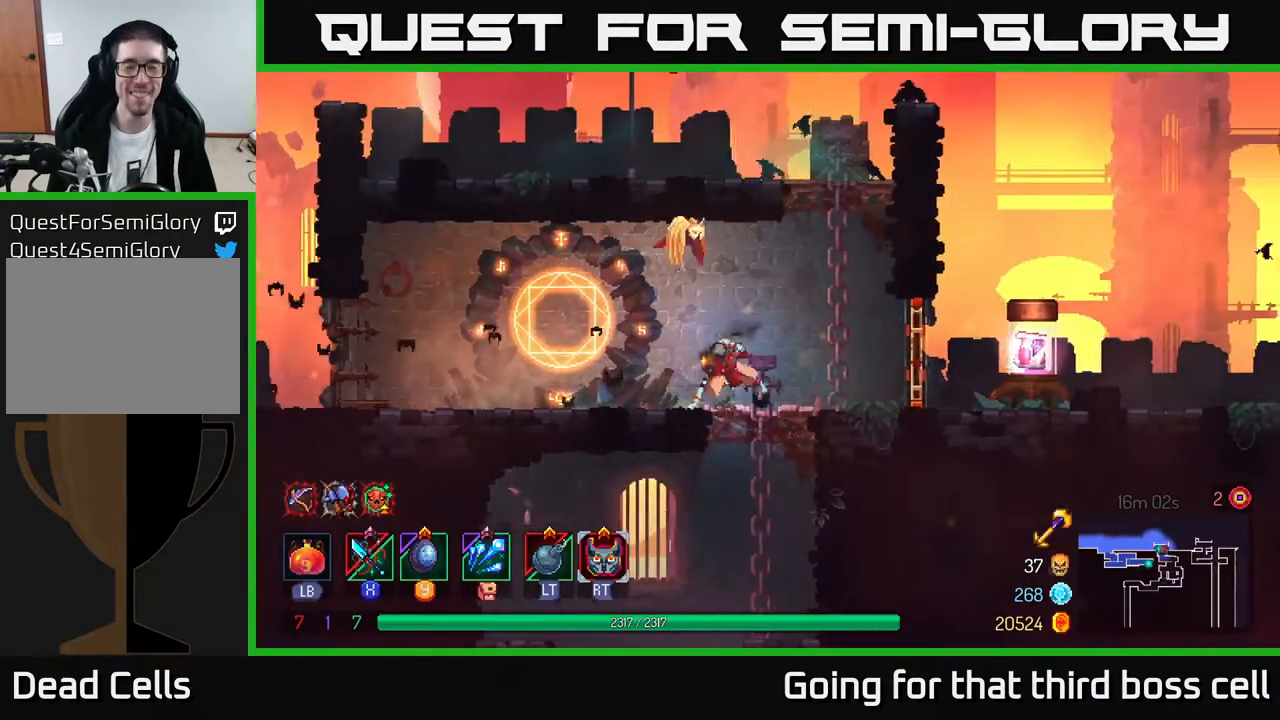
{"buttons": [], "left_stick": "right", "right_stick": "center", "events": [[17, "B", "down"], [150, "B", "up"], [150, "left_stick", "right"]]}
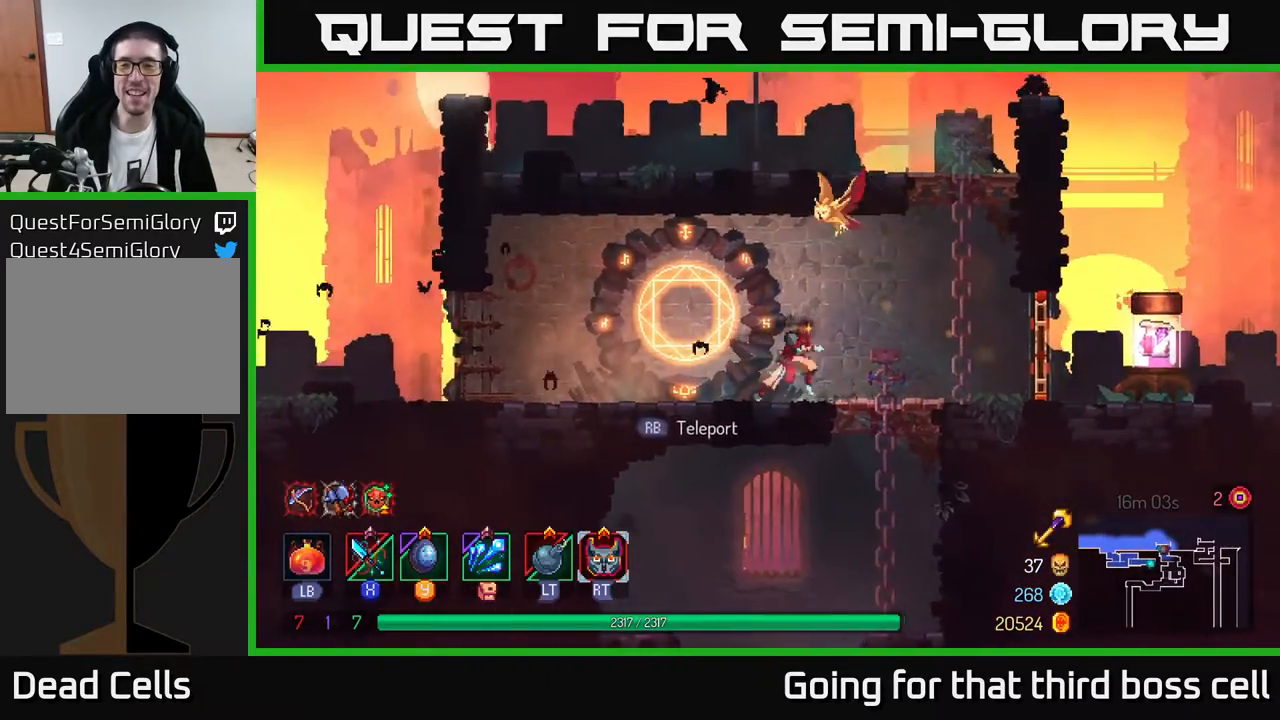
{"buttons": [], "left_stick": "right", "right_stick": "center", "events": []}